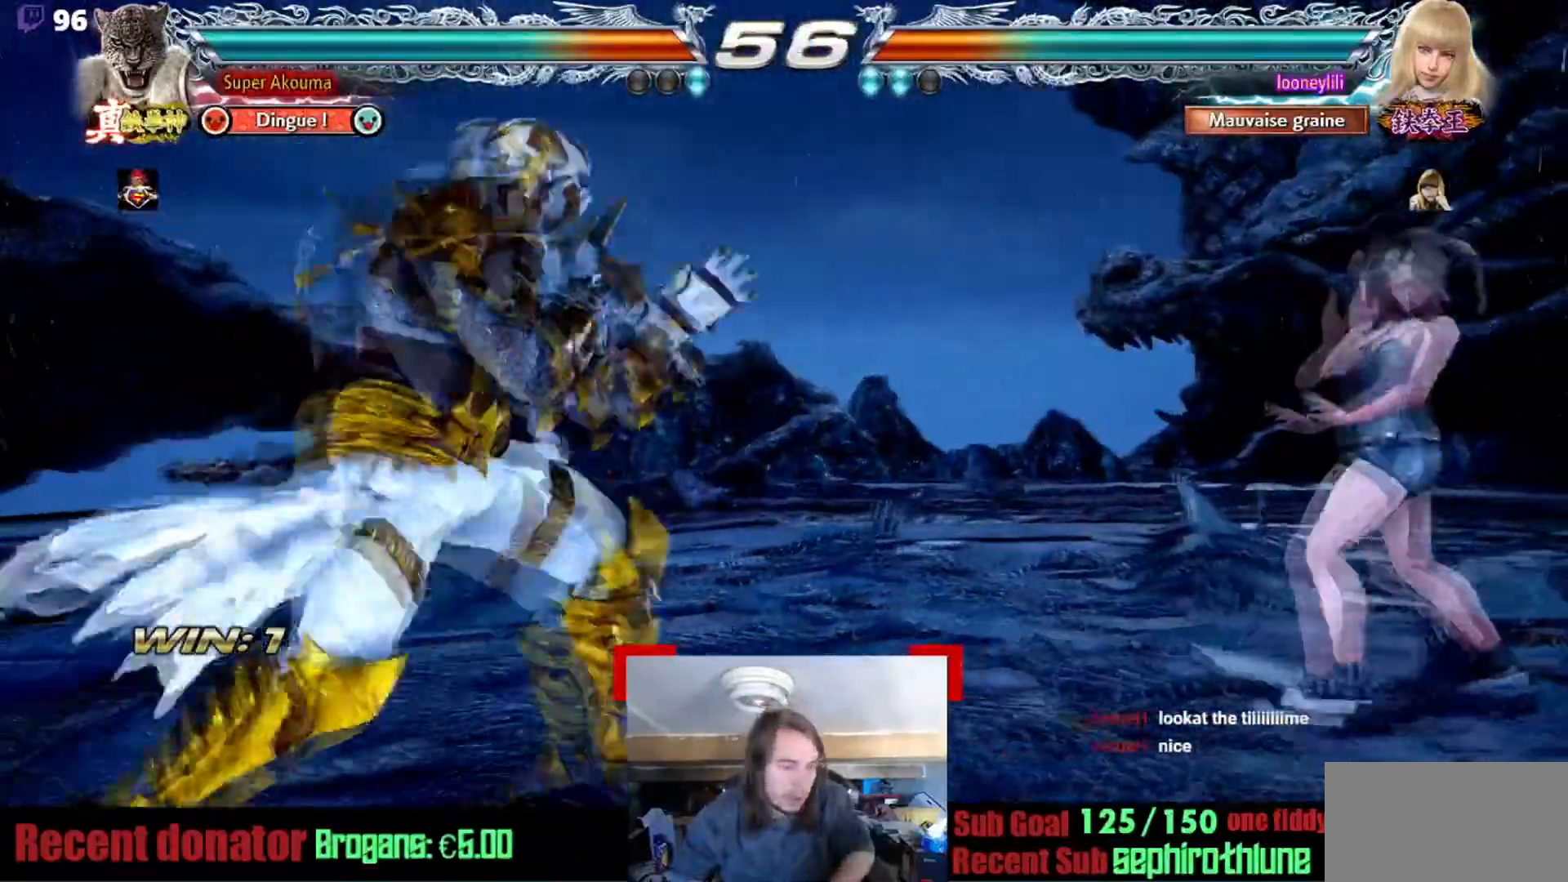
Gameplay with a controller (arcade stick); each line is a JSON object with the inputs held at the frame after it. "events" lists button and stick changes between this image and that frame as [ms after this image, input, new state], when the widget could be followed in between. Not read: L3 R3.
{"buttons": ["SQUARE"], "events": [[284, "SQUARE", "down"]]}
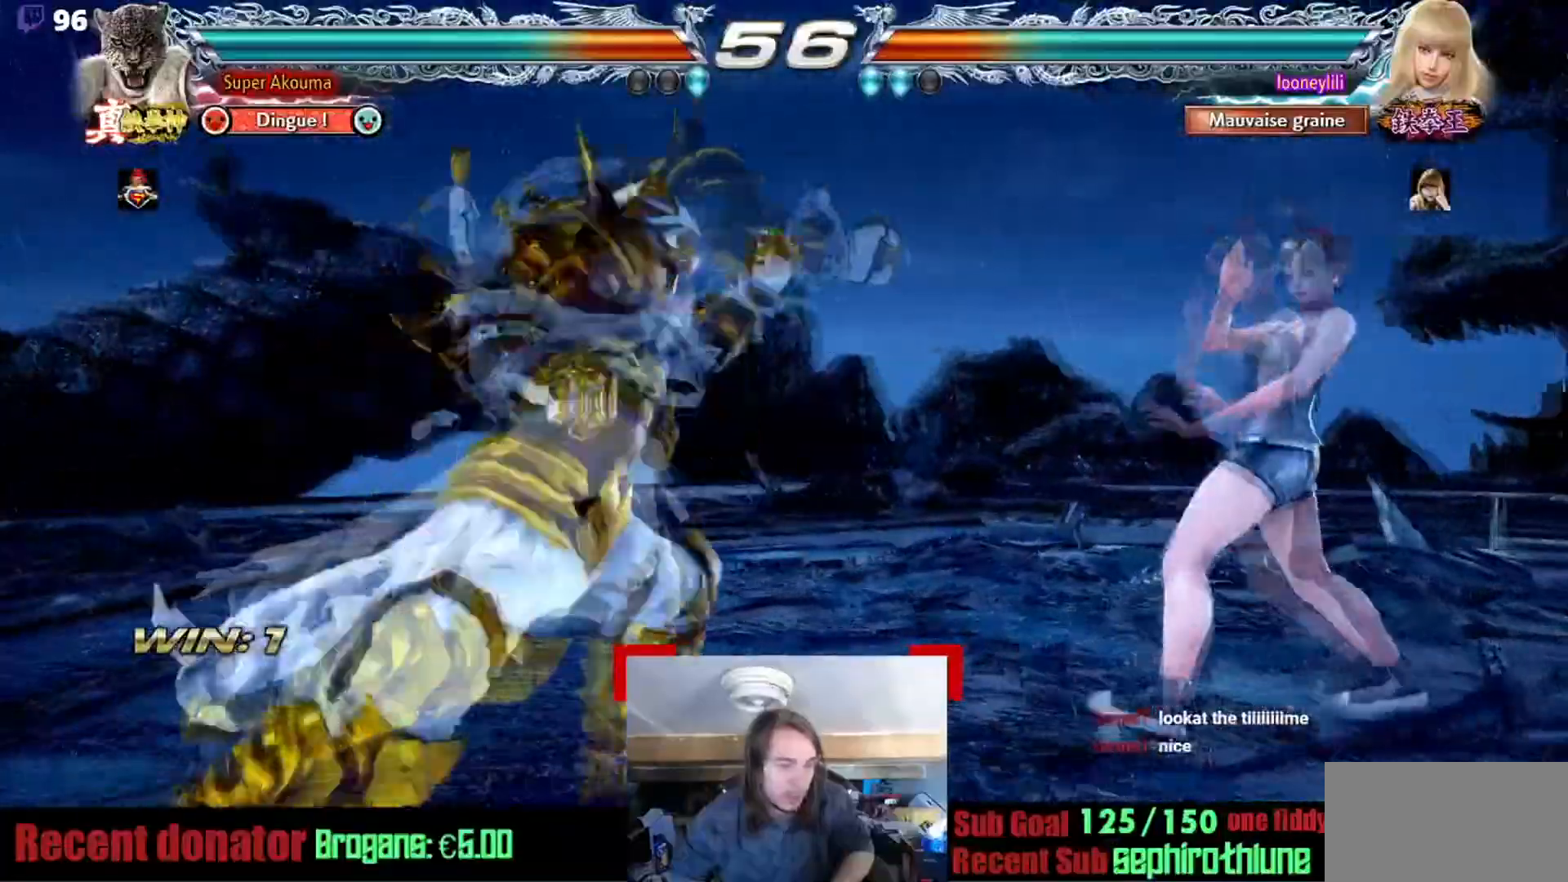
{"buttons": [], "events": [[351, "SQUARE", "up"]]}
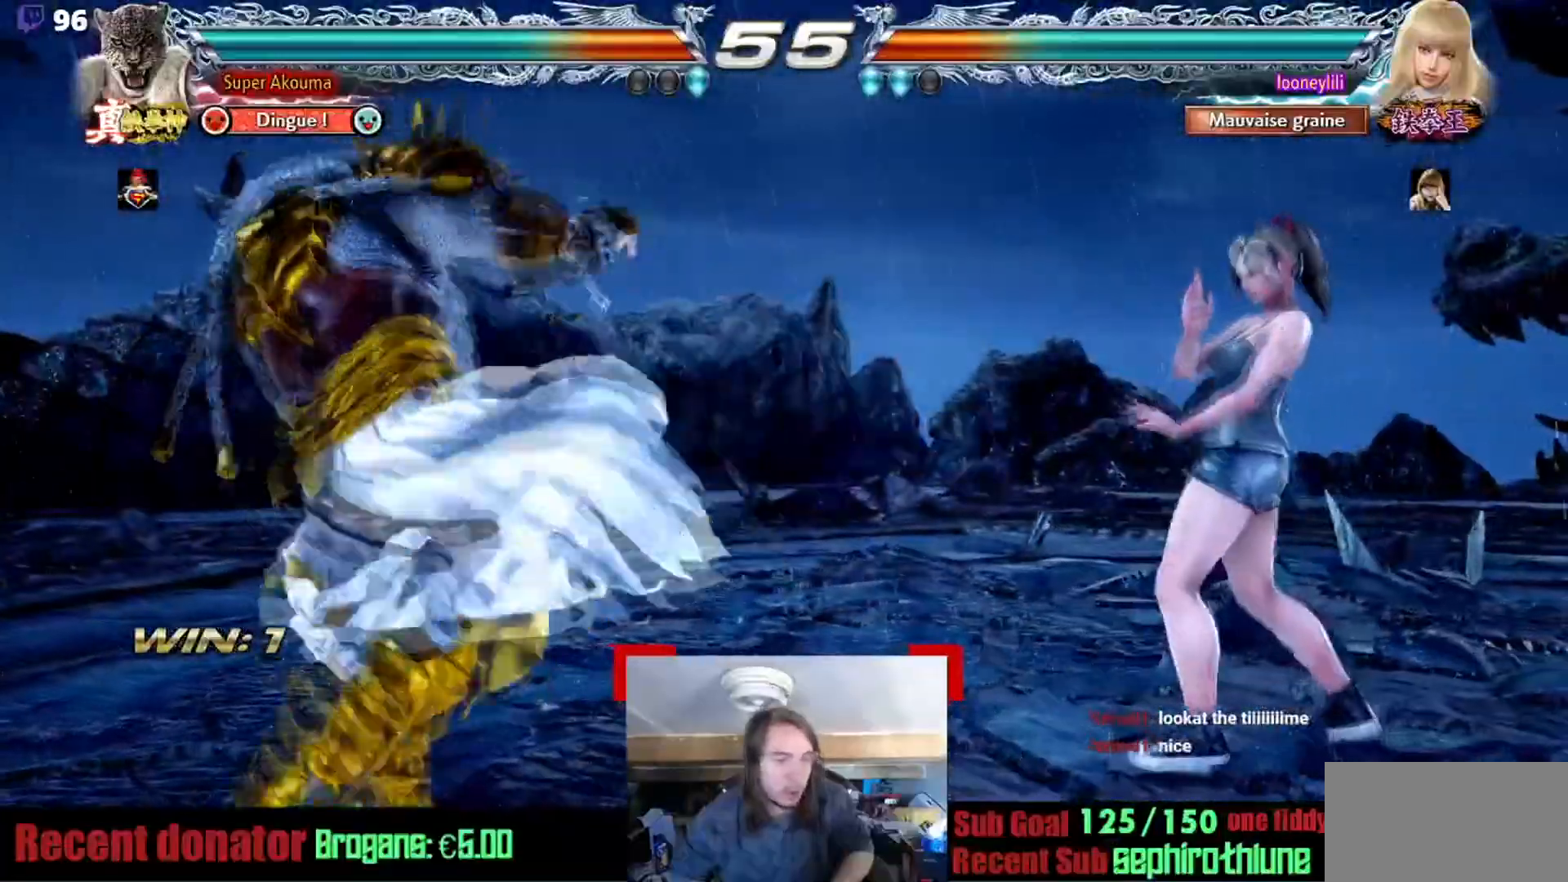
{"buttons": [], "events": []}
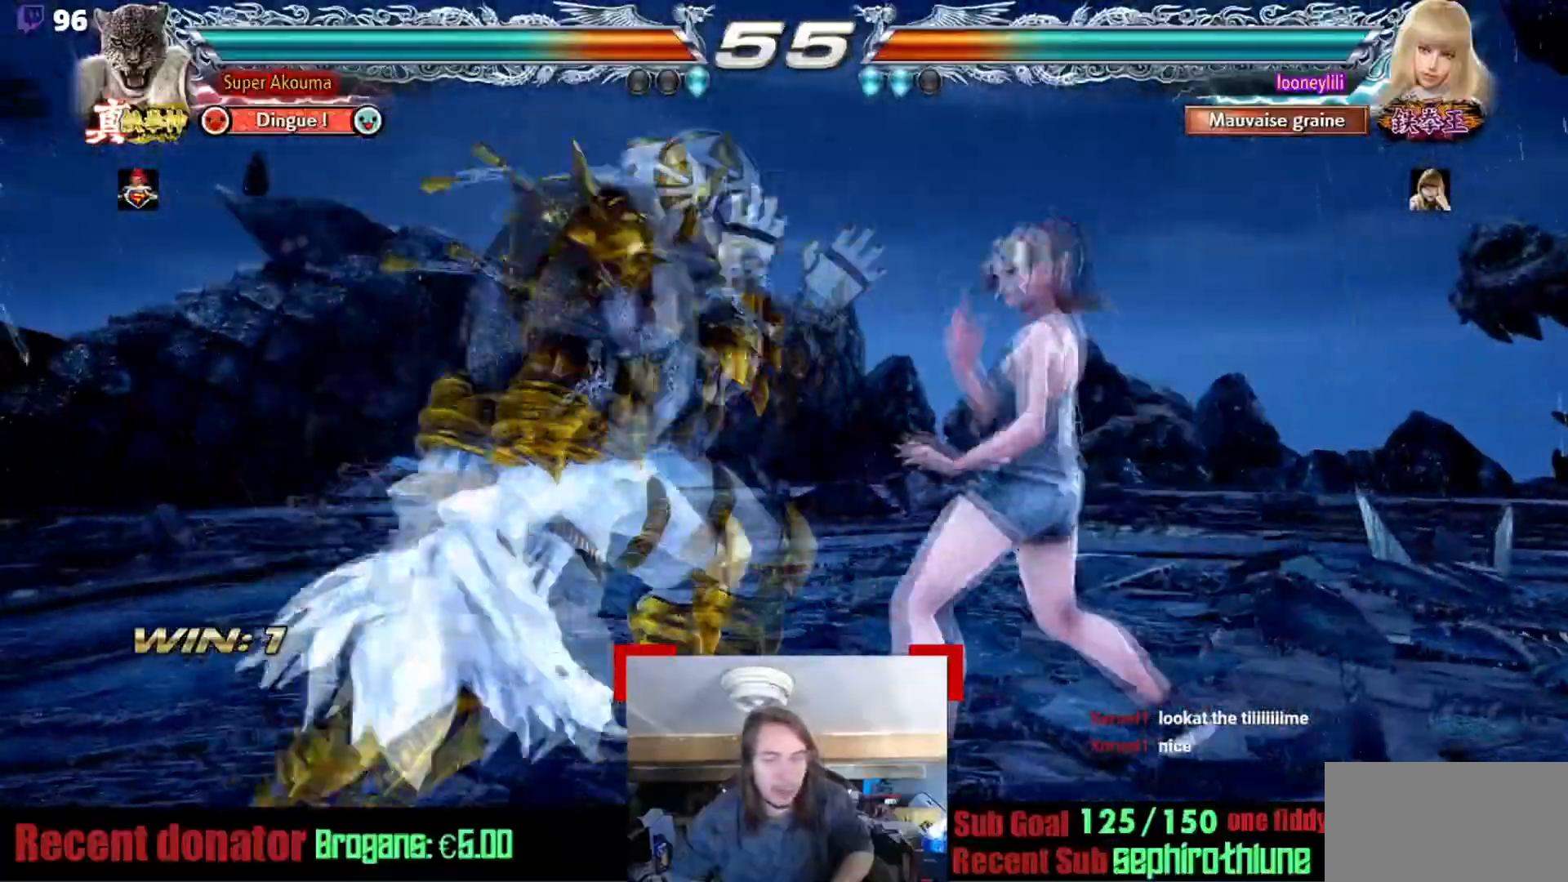
{"buttons": [], "events": [[84, "TRIANGLE", "down"], [151, "TRIANGLE", "up"]]}
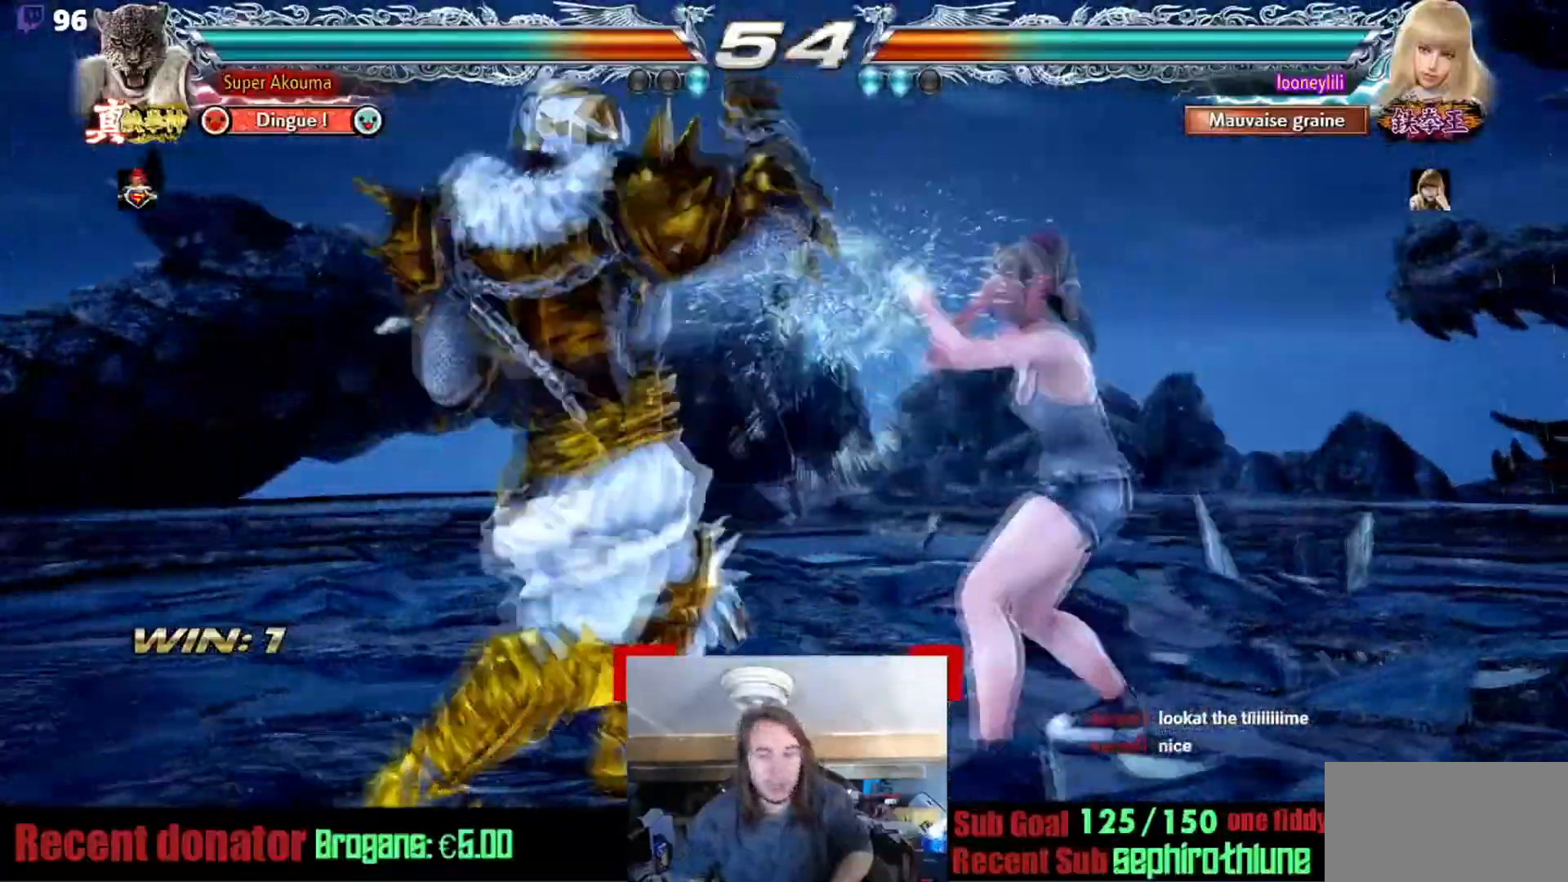
{"buttons": [], "events": []}
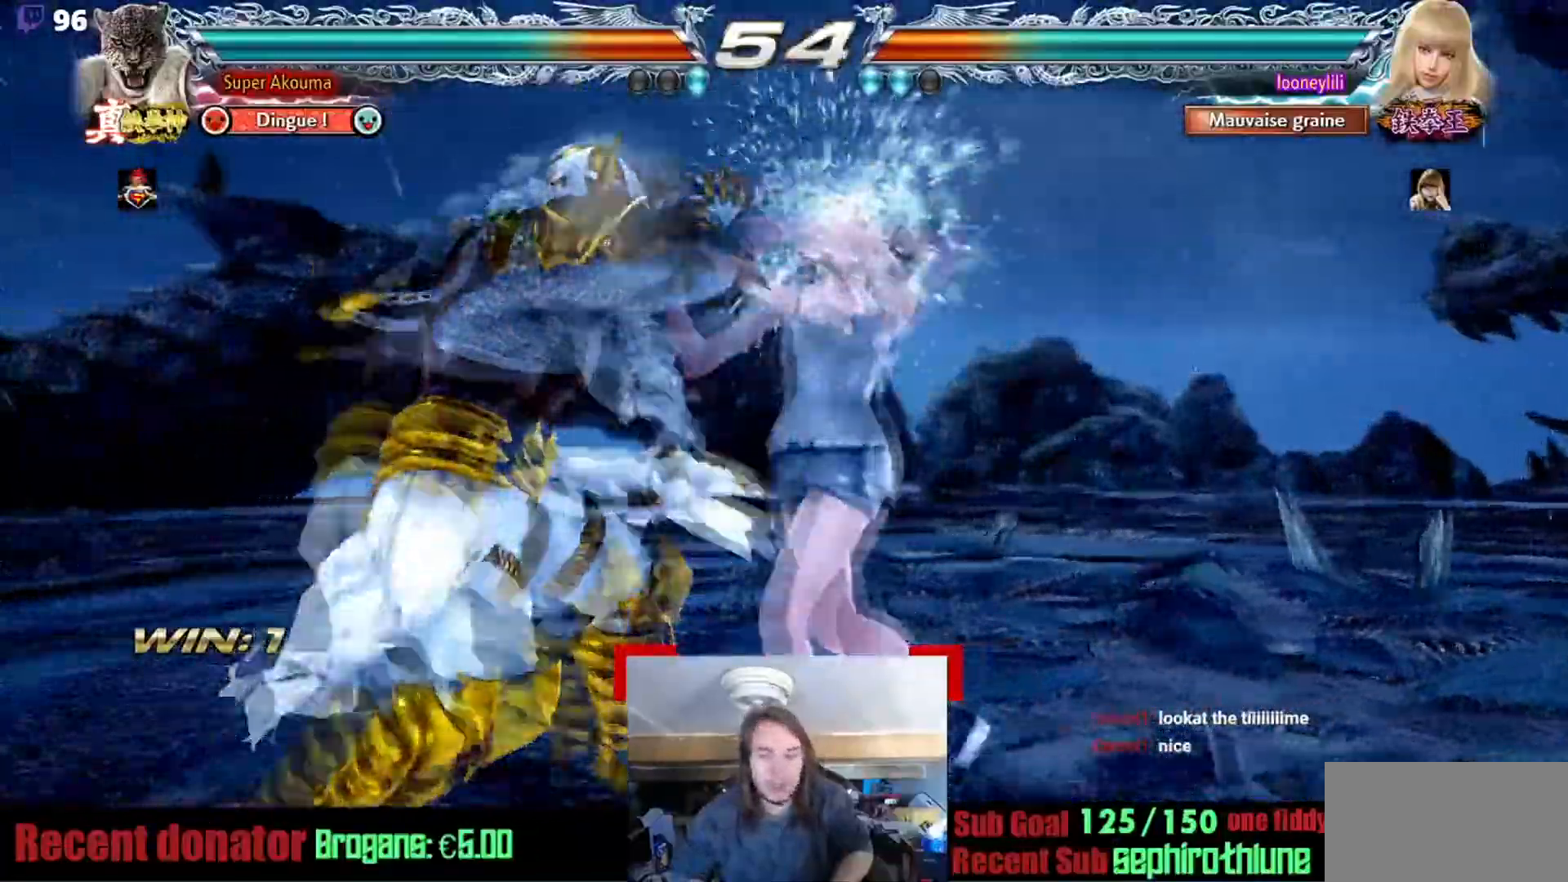
{"buttons": [], "events": []}
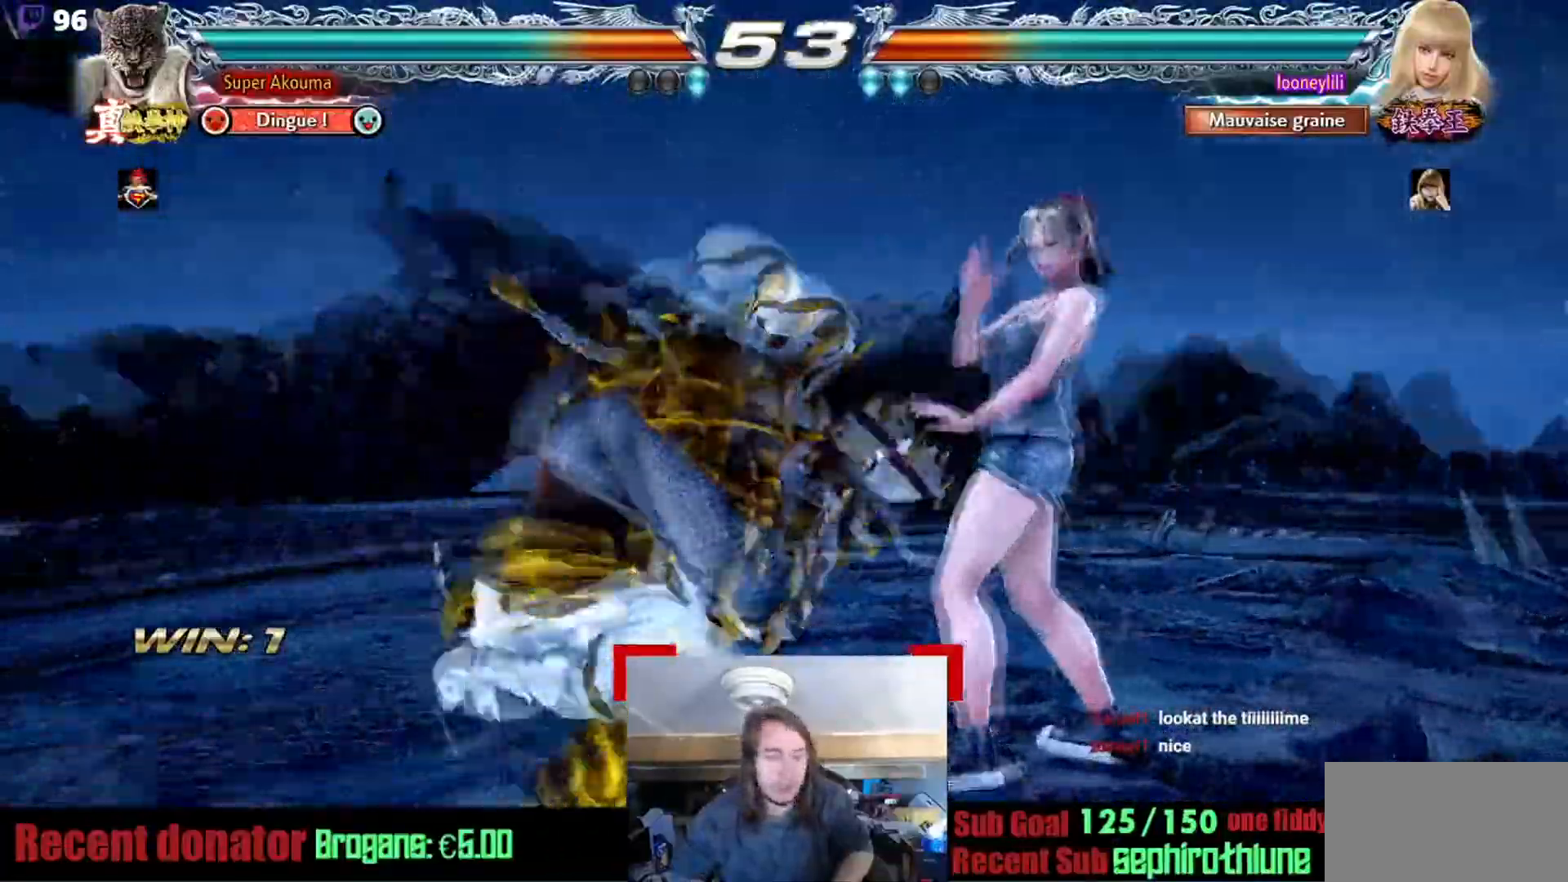
{"buttons": [], "events": []}
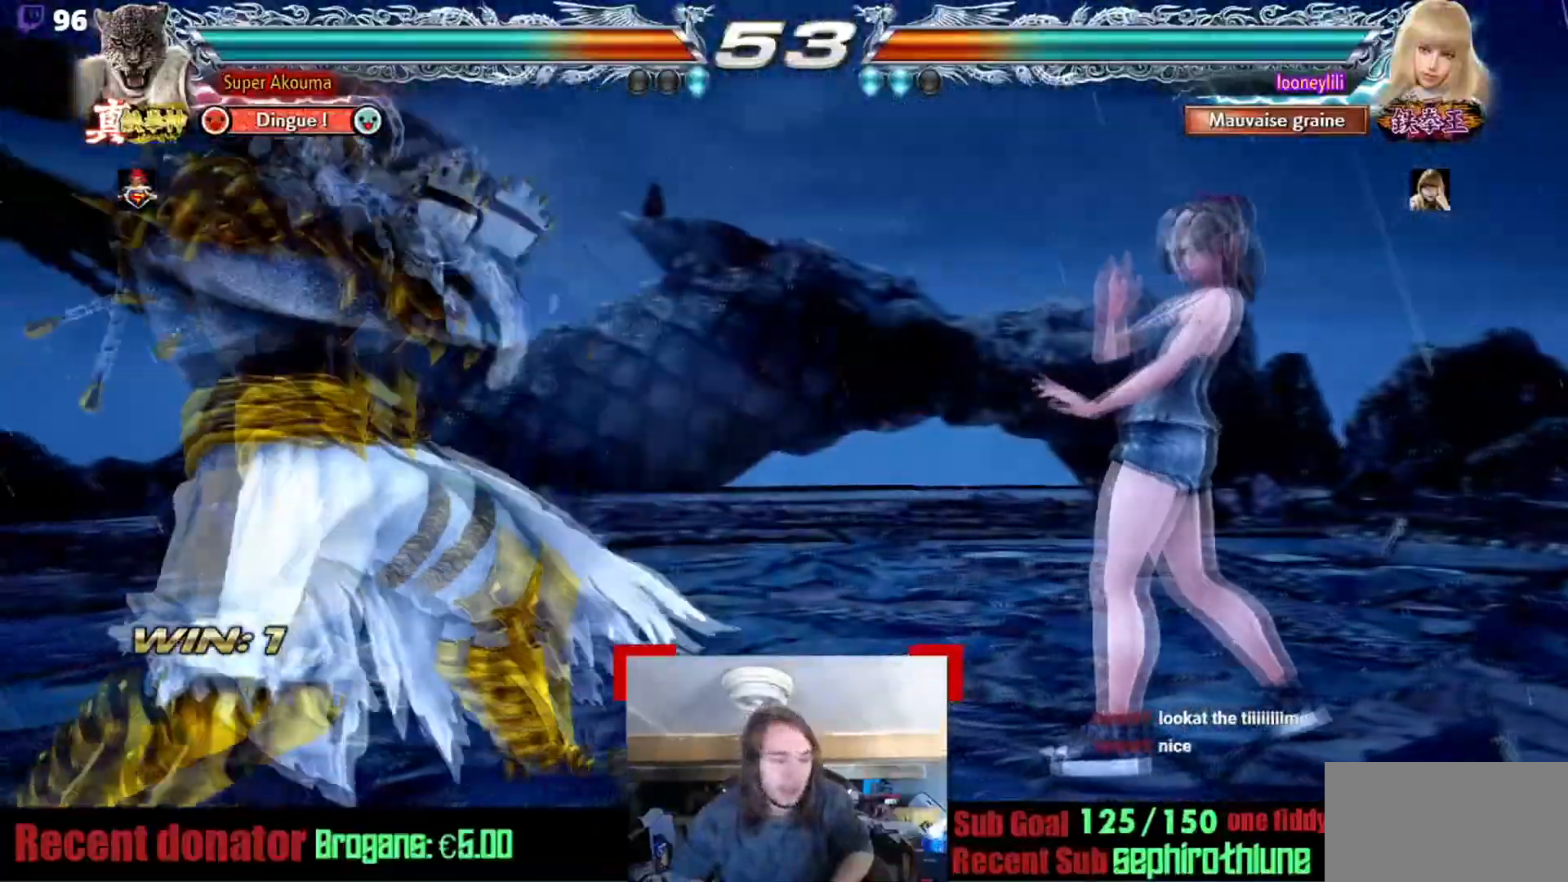
{"buttons": ["CIRCLE"], "events": [[434, "CIRCLE", "down"]]}
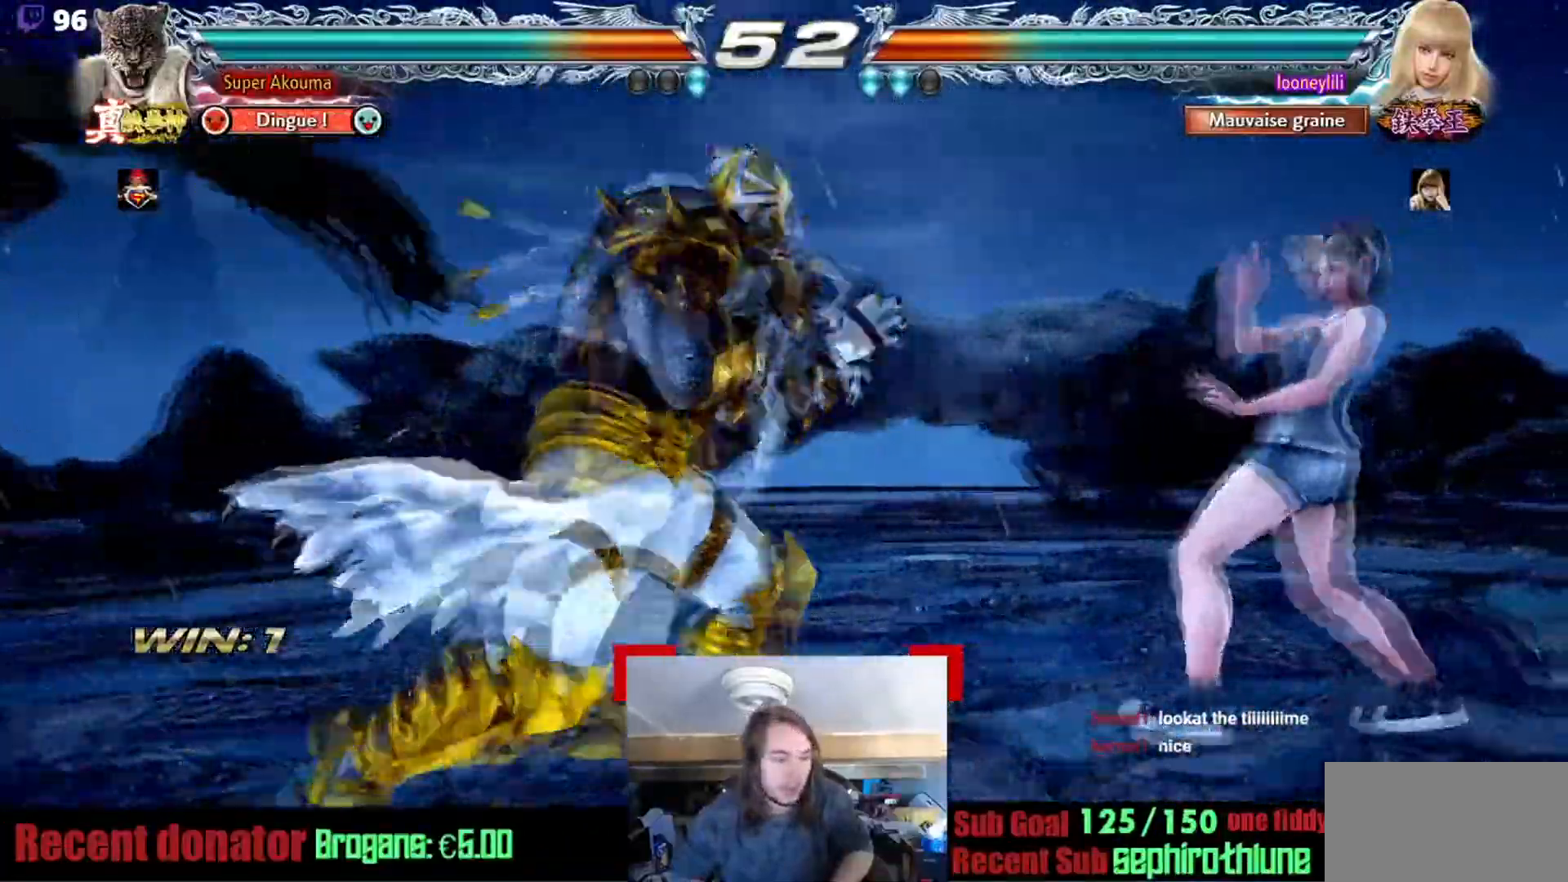
{"buttons": ["CIRCLE"], "events": []}
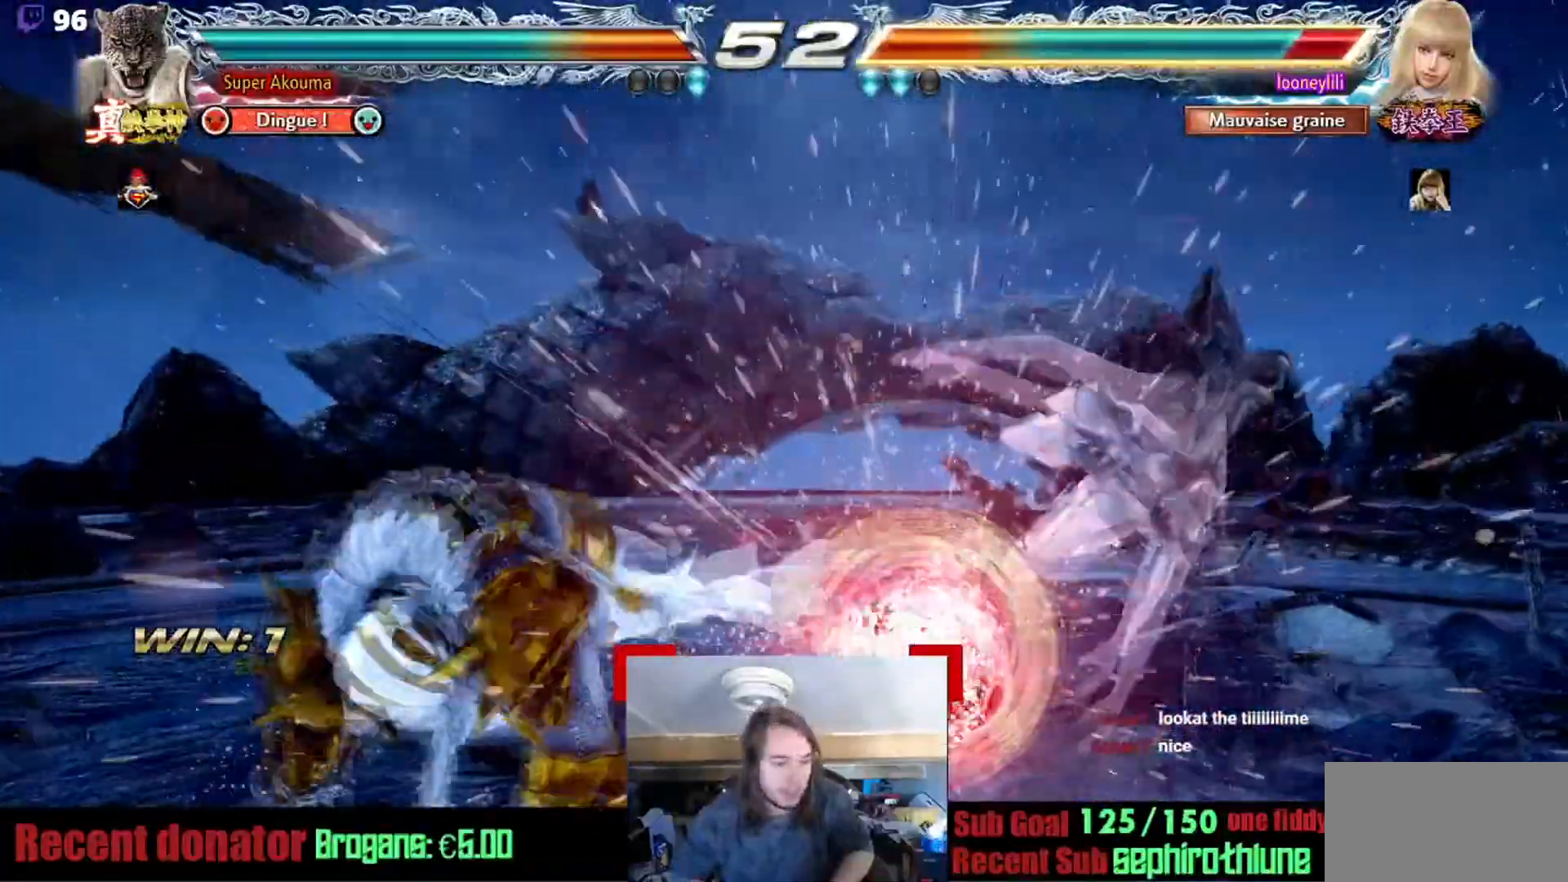
{"buttons": ["TRIANGLE"], "events": [[151, "CIRCLE", "up"], [234, "TRIANGLE", "down"]]}
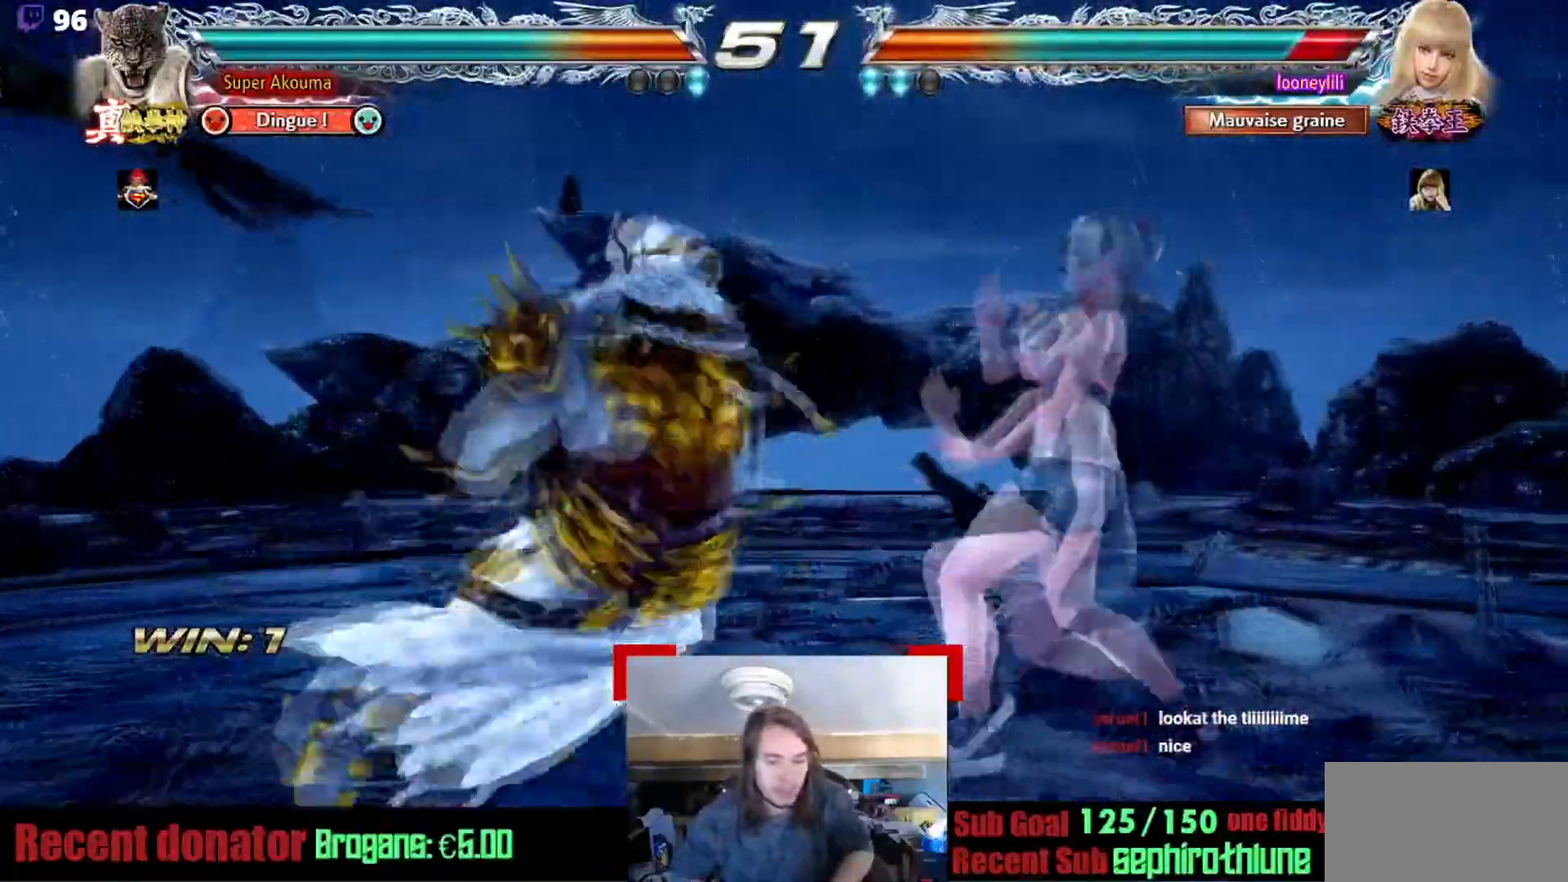
{"buttons": [], "events": [[384, "TRIANGLE", "up"]]}
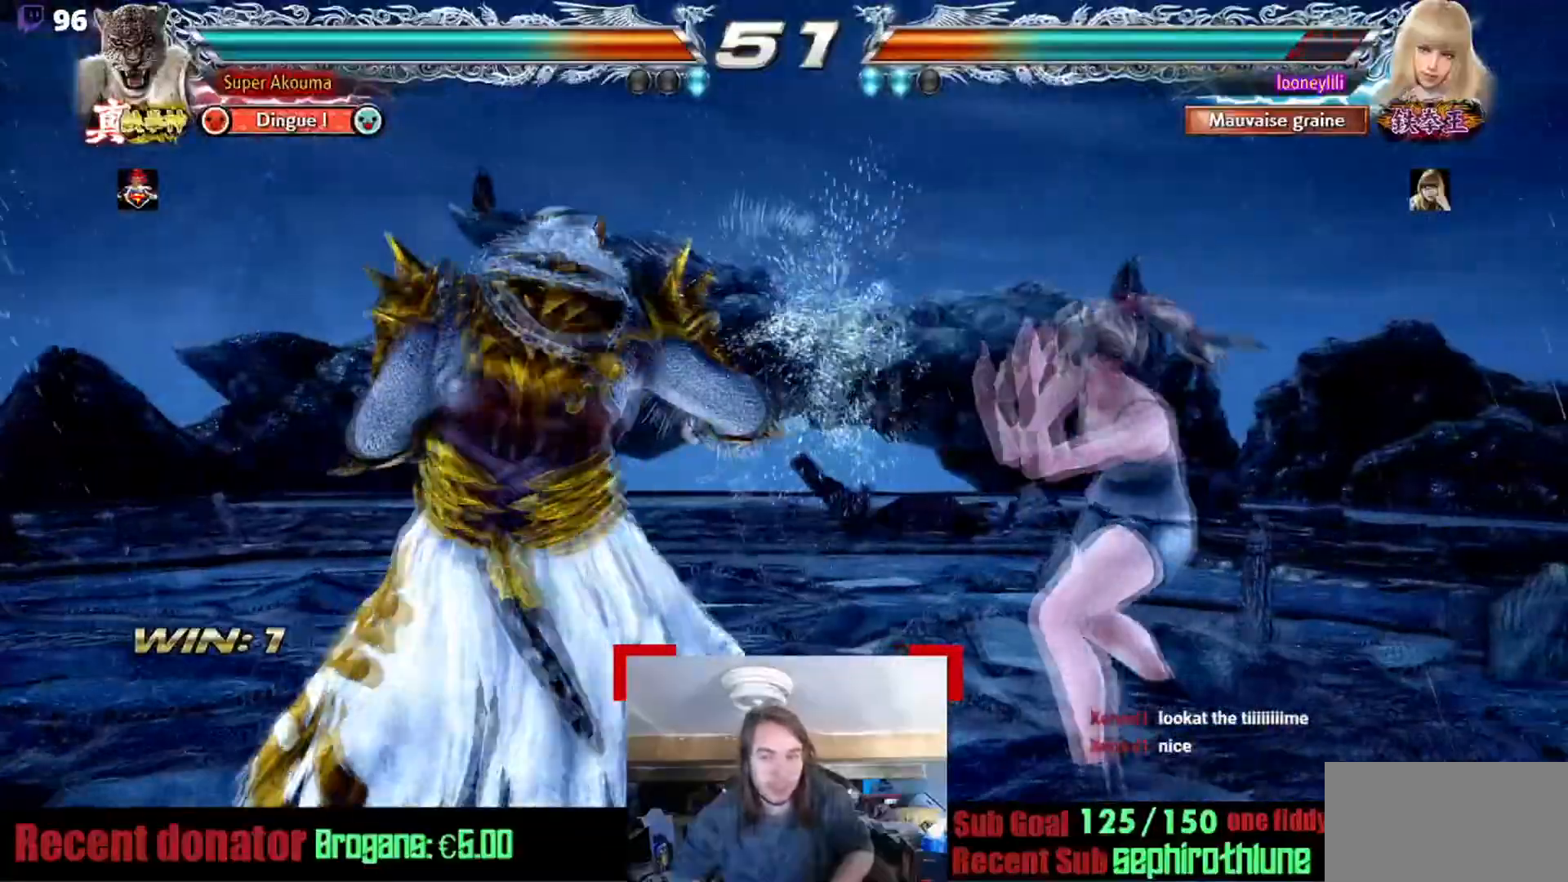
{"buttons": [], "events": [[234, "TRIANGLE", "down"], [351, "TRIANGLE", "up"]]}
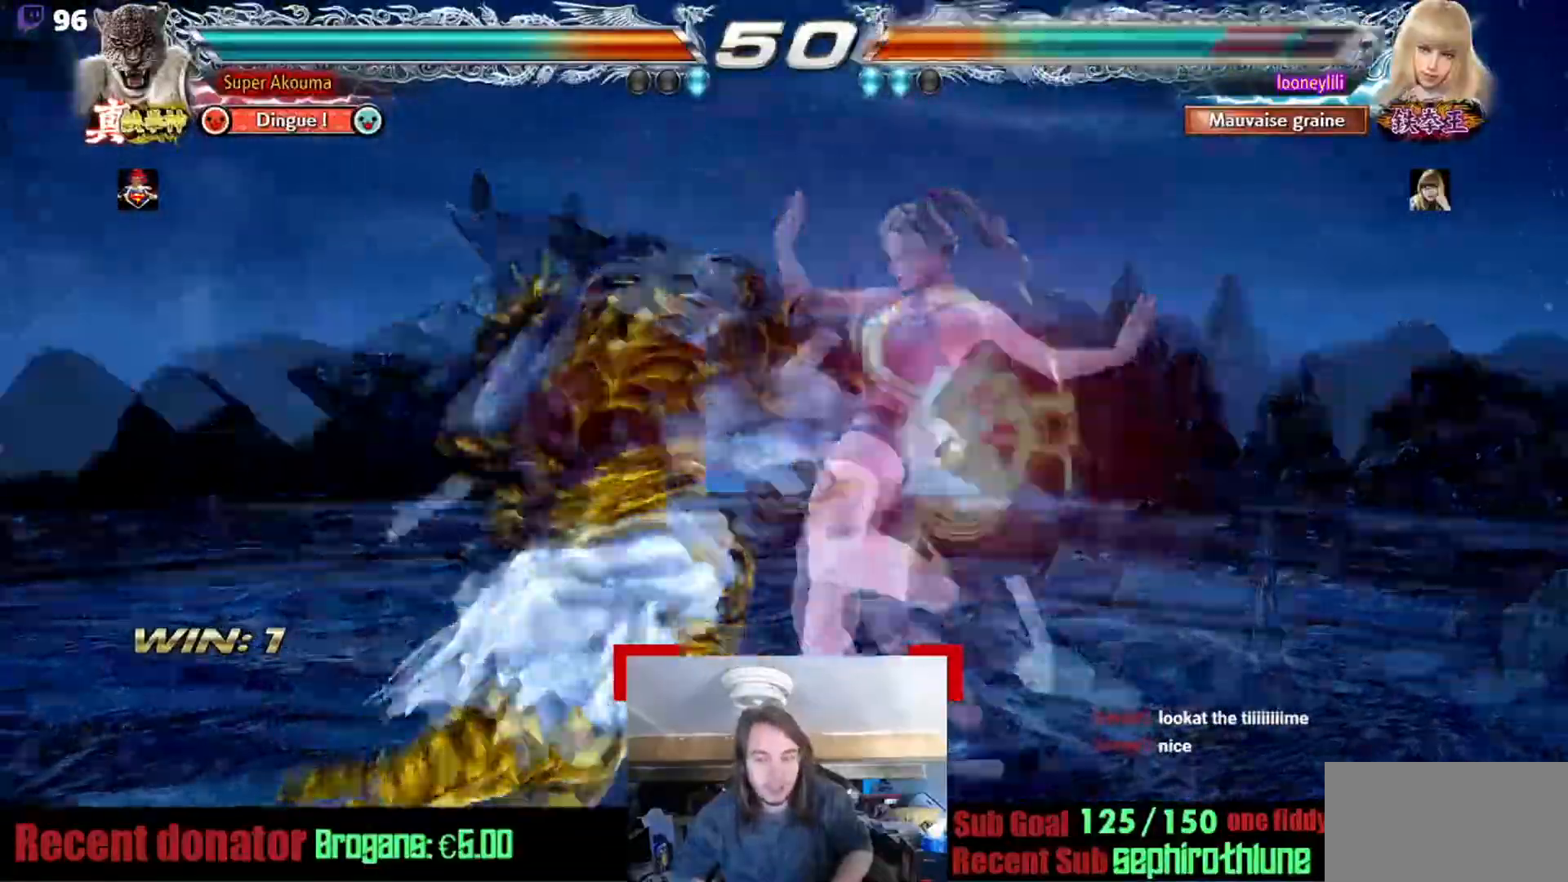
{"buttons": ["CIRCLE", "SQUARE"], "events": [[500, "CIRCLE", "down"], [500, "SQUARE", "down"]]}
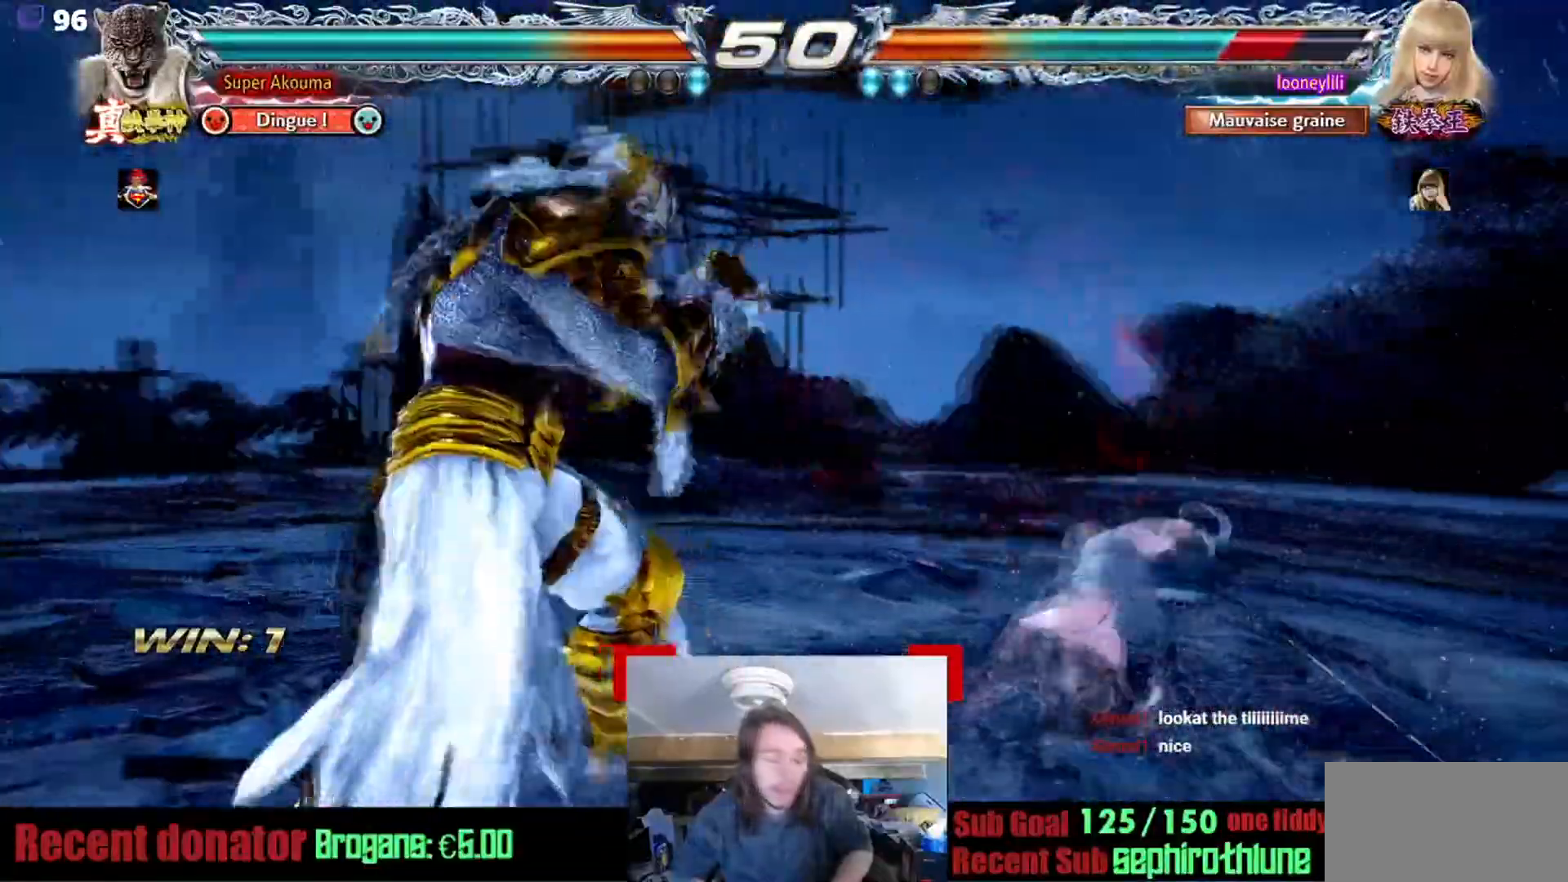
{"buttons": [], "events": [[117, "CIRCLE", "up"], [117, "SQUARE", "up"], [284, "CROSS", "down"], [417, "CROSS", "up"]]}
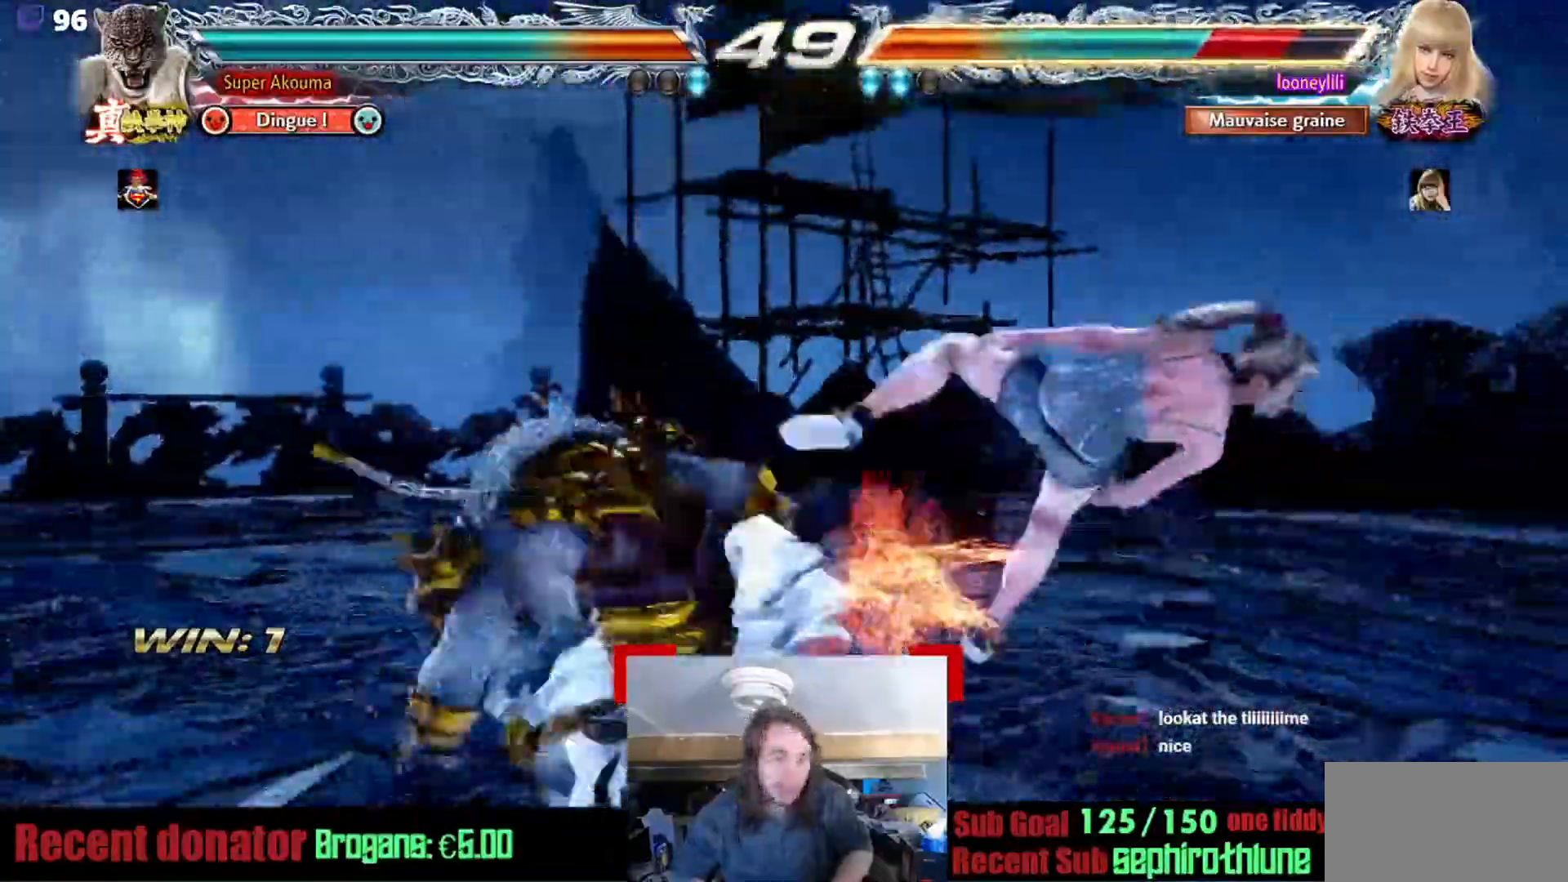
{"buttons": [], "events": []}
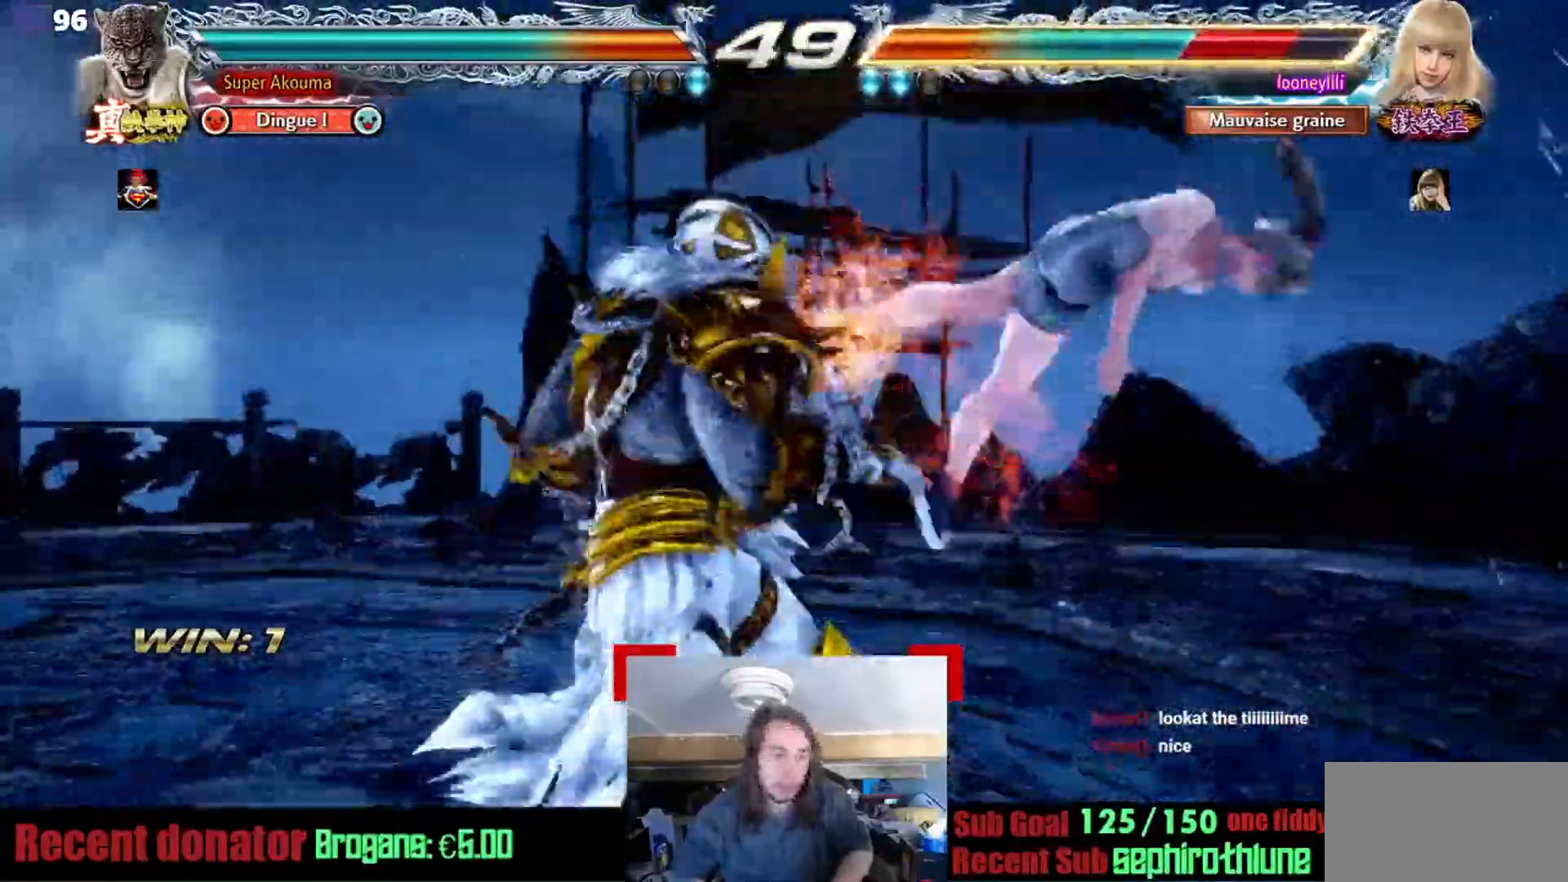
{"buttons": [], "events": []}
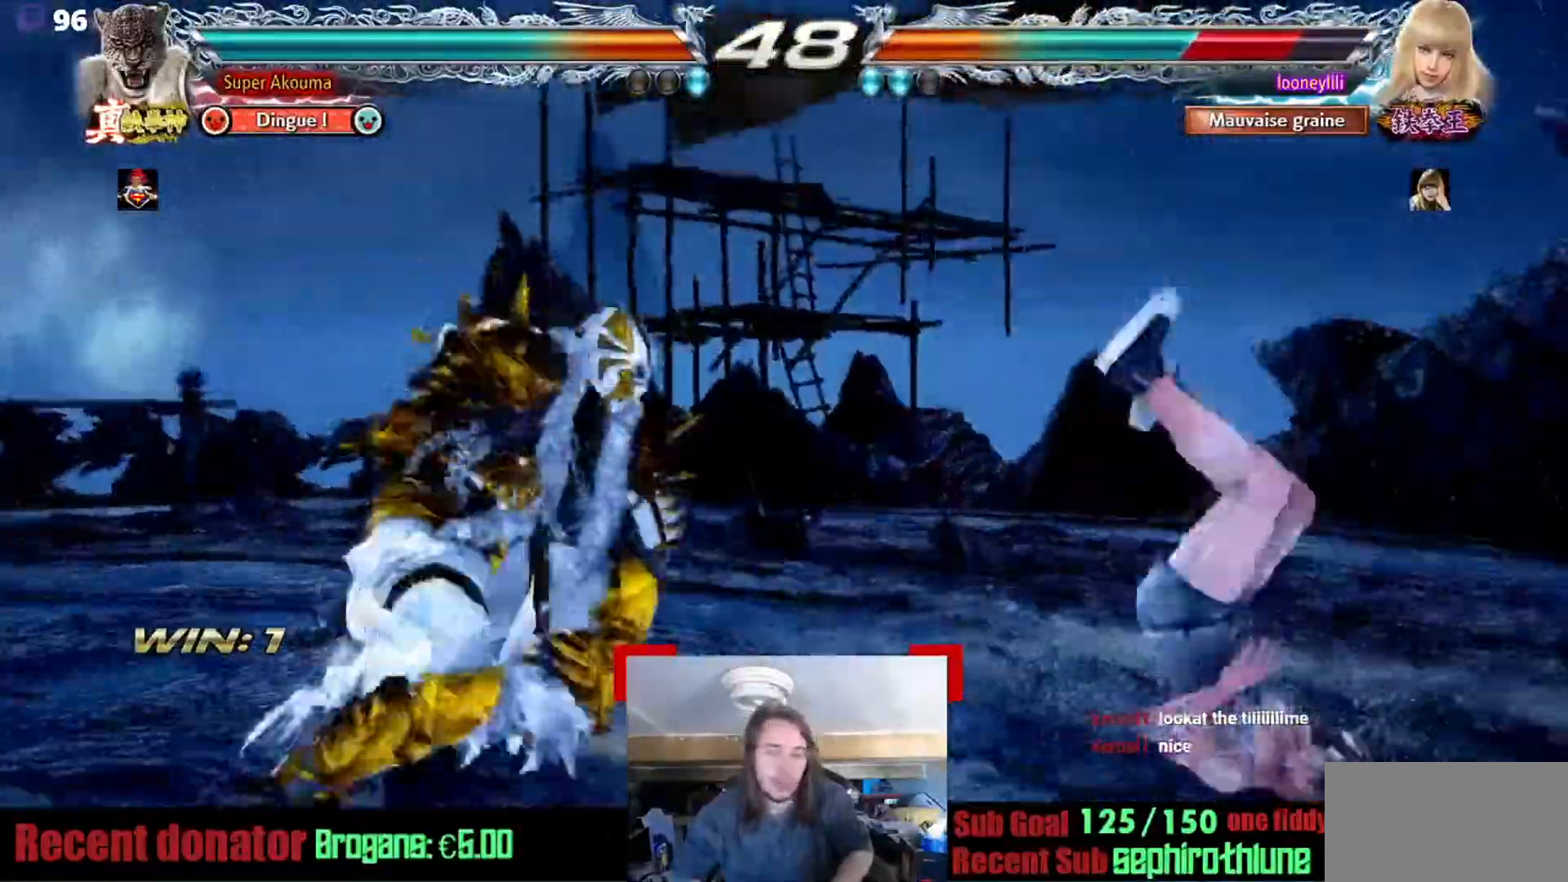
{"buttons": [], "events": [[34, "L1", "down"], [150, "L1", "up"], [200, "L1", "down"], [317, "L1", "up"], [384, "L1", "down"], [501, "L1", "up"]]}
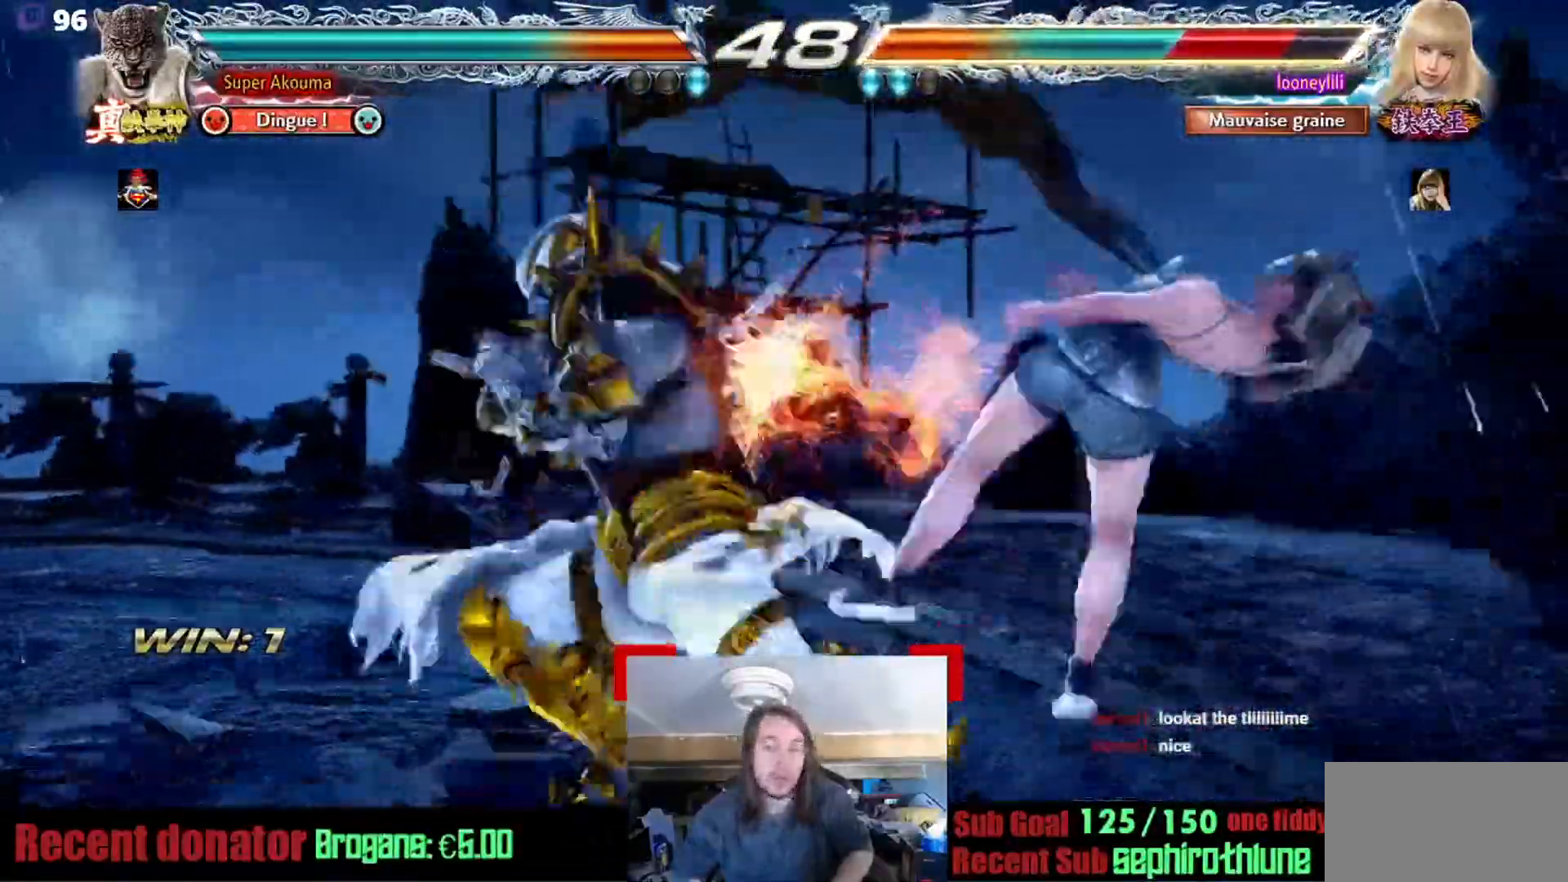
{"buttons": [], "events": [[50, "L1", "down"], [150, "L1", "up"], [183, "L1", "down"], [467, "L1", "up"]]}
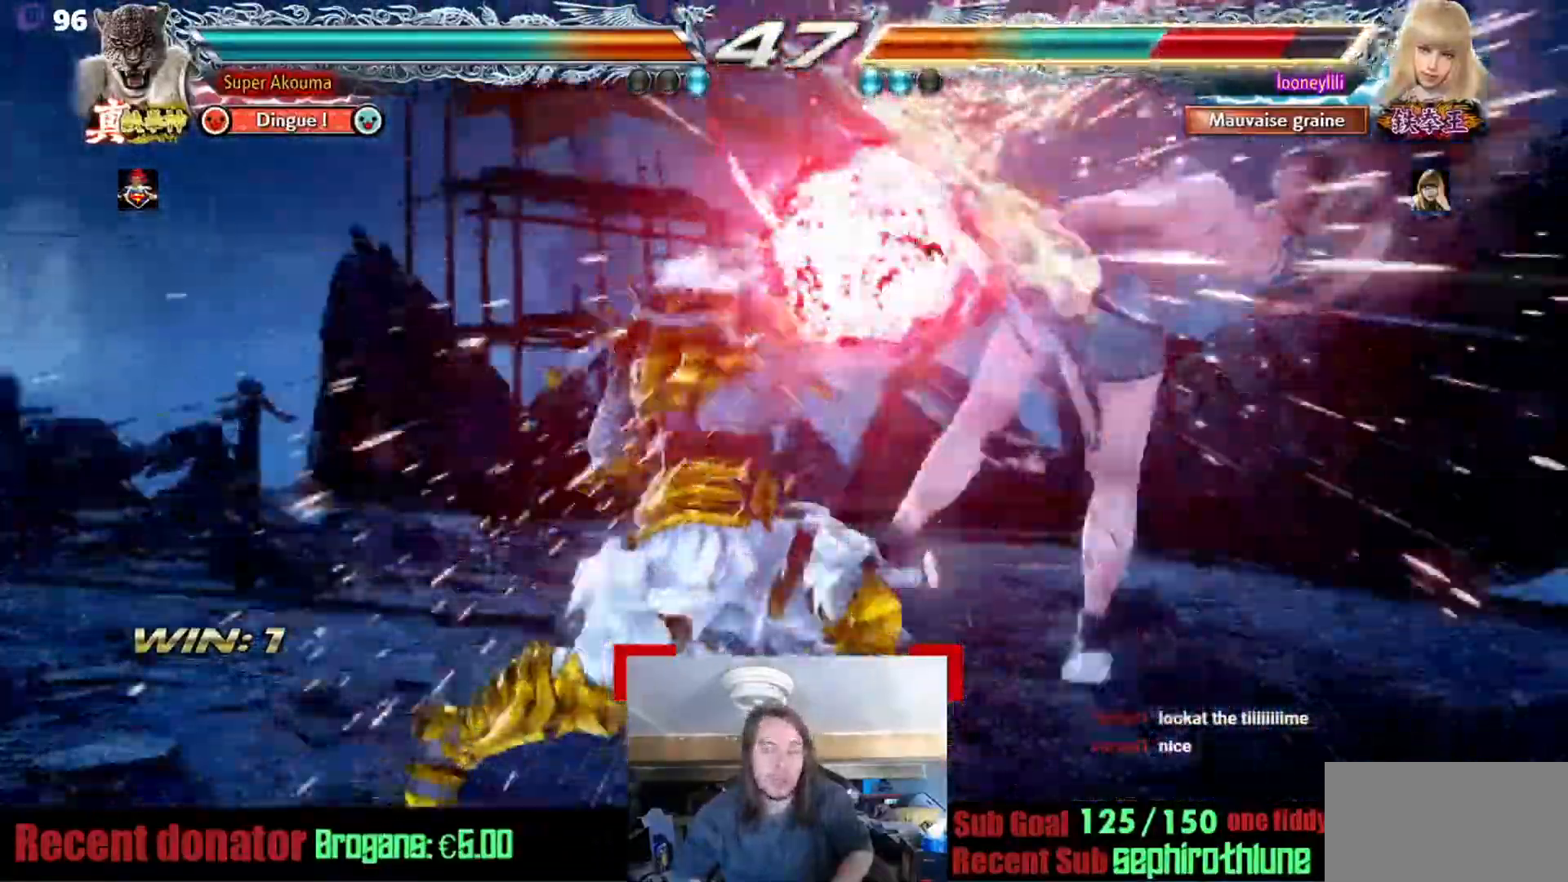
{"buttons": ["CIRCLE"], "events": [[217, "TRIANGLE", "down"], [334, "TRIANGLE", "up"], [384, "CIRCLE", "down"]]}
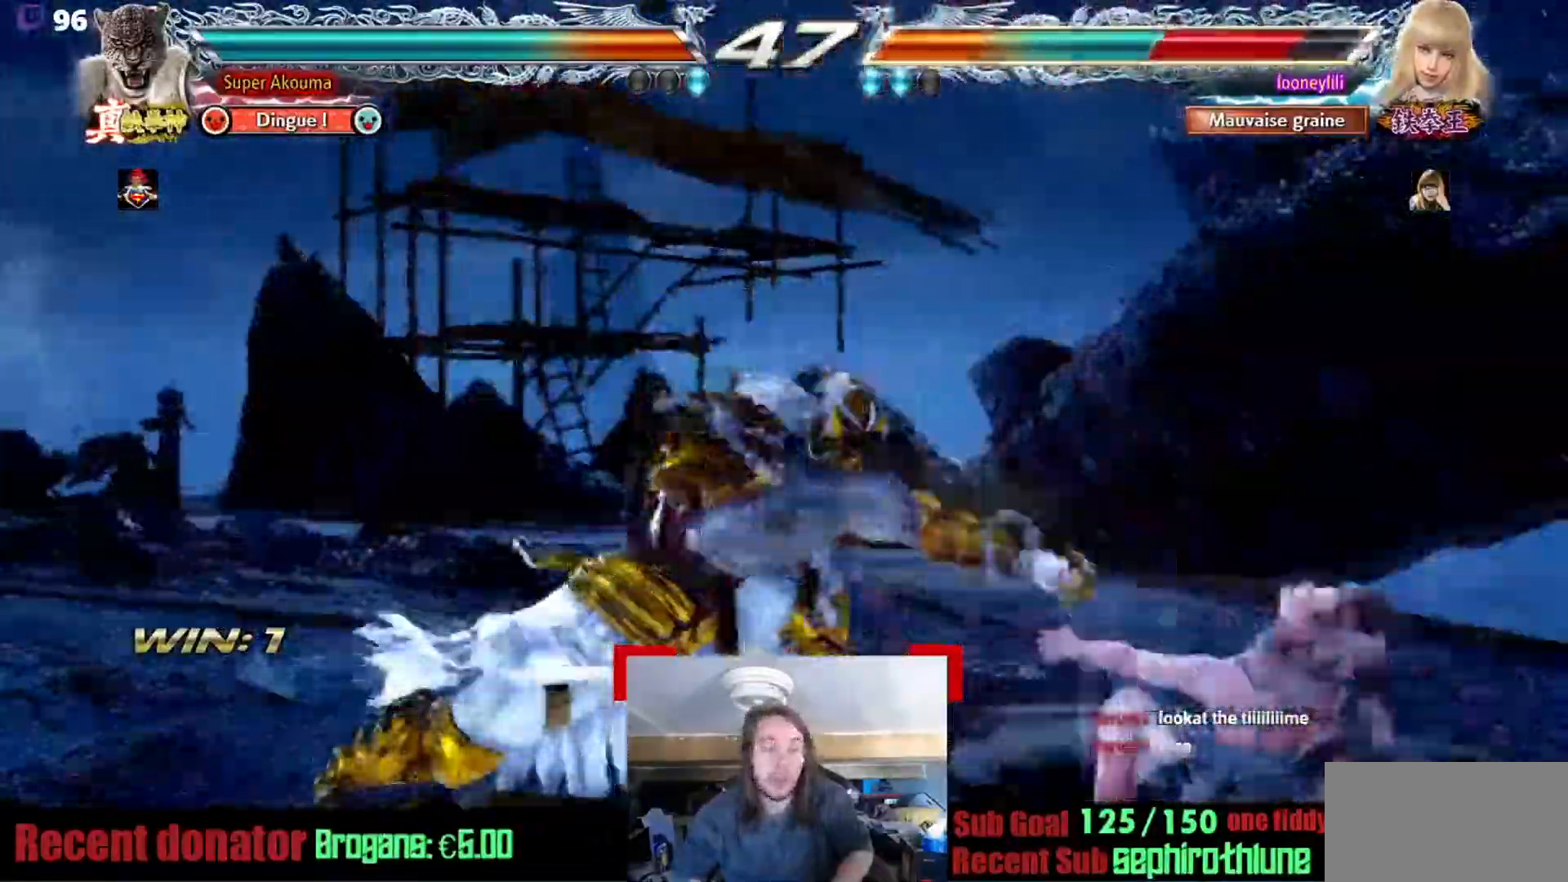
{"buttons": [], "events": [[33, "CIRCLE", "up"]]}
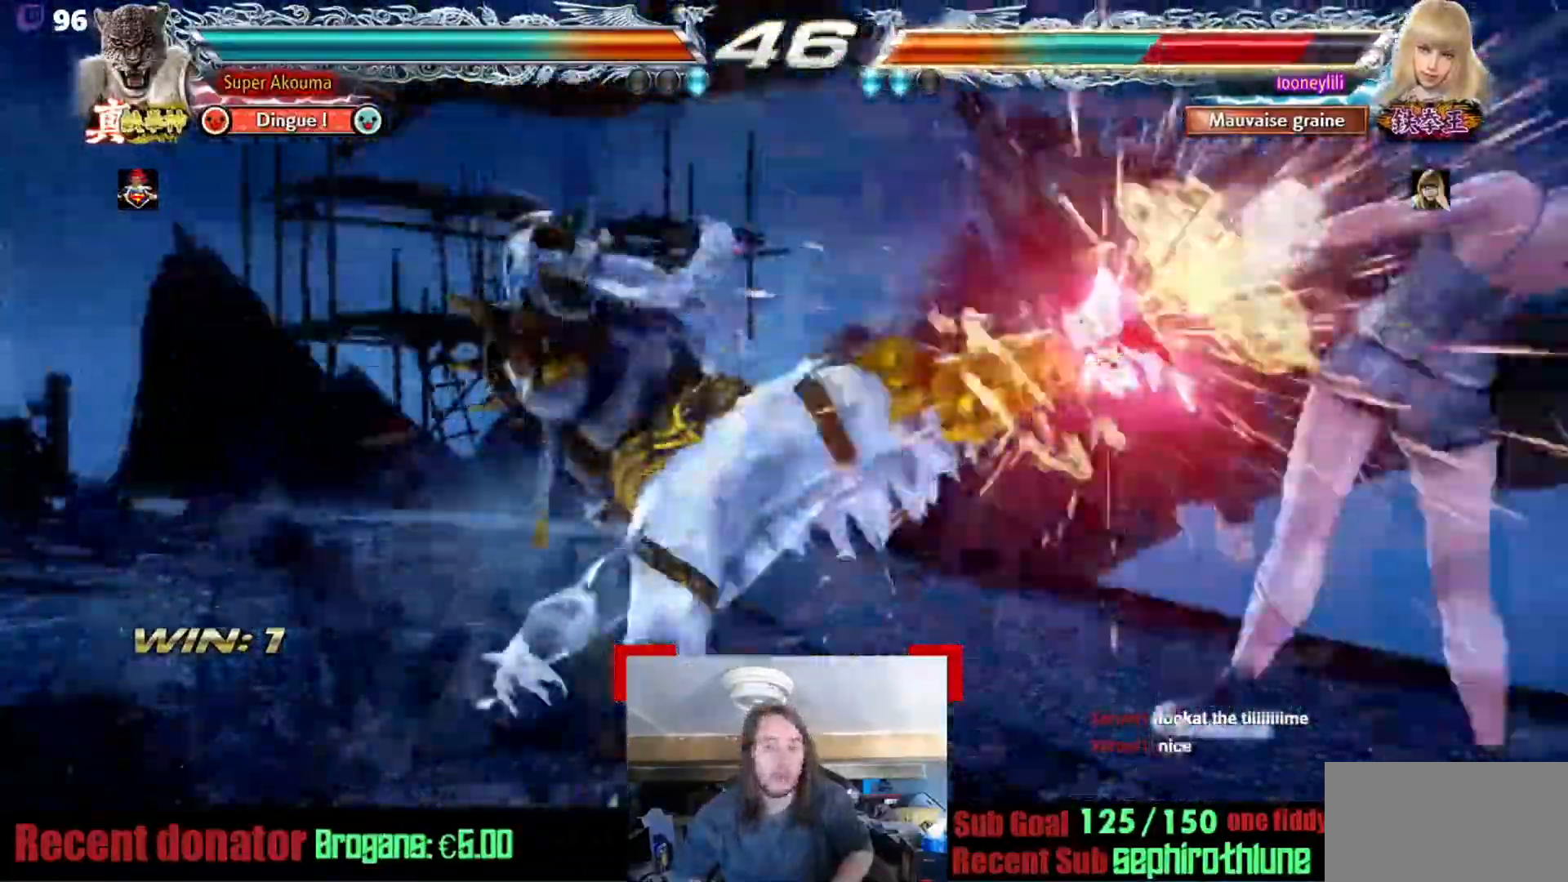
{"buttons": [], "events": []}
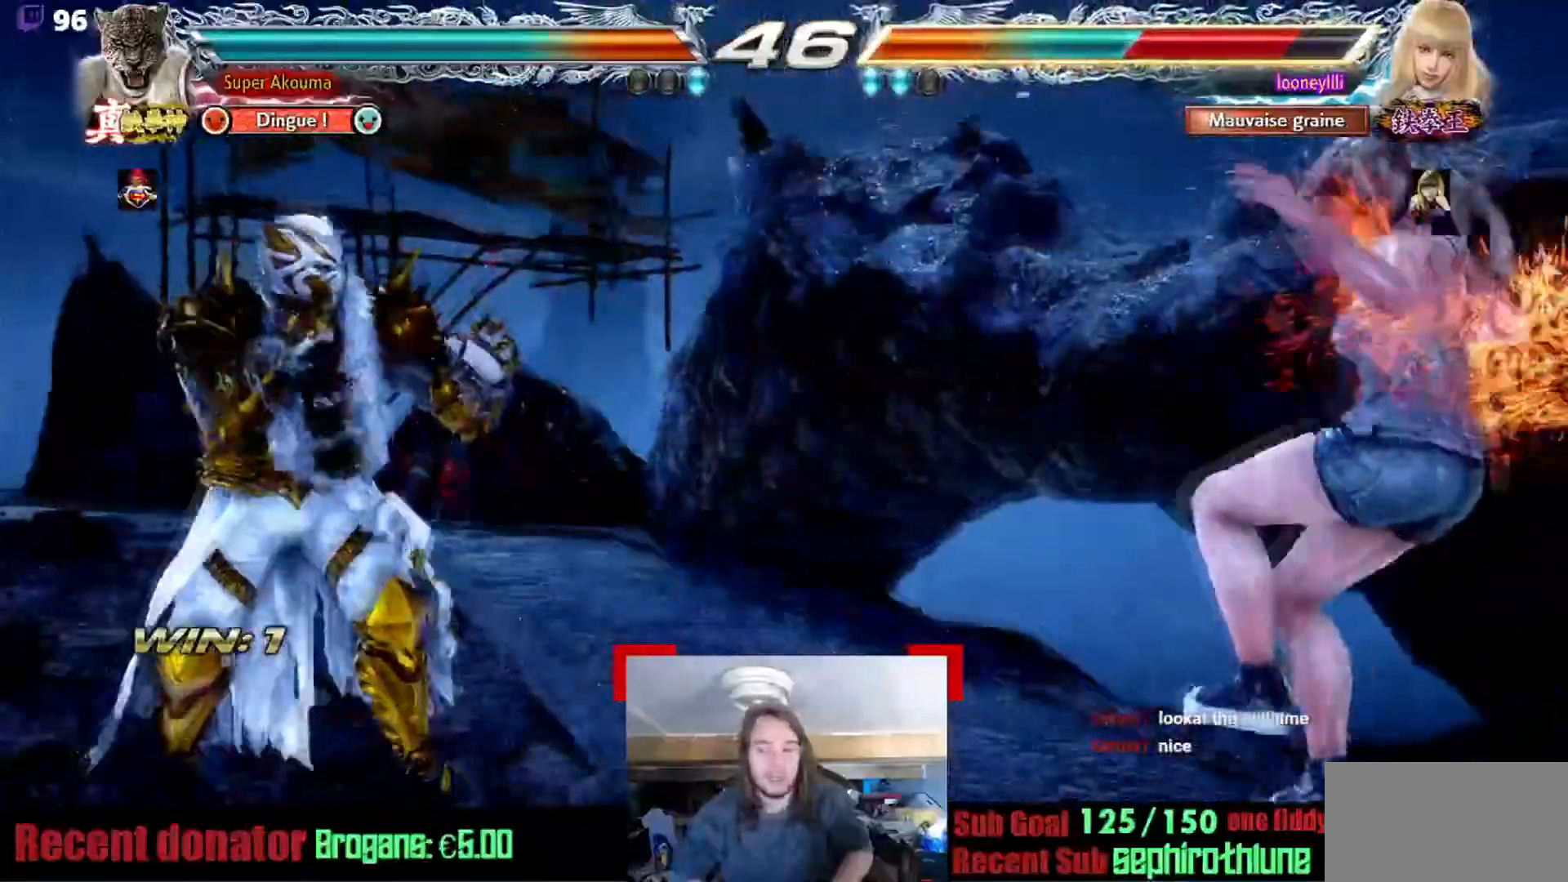
{"buttons": [], "events": [[283, "CIRCLE", "down"], [433, "CIRCLE", "up"]]}
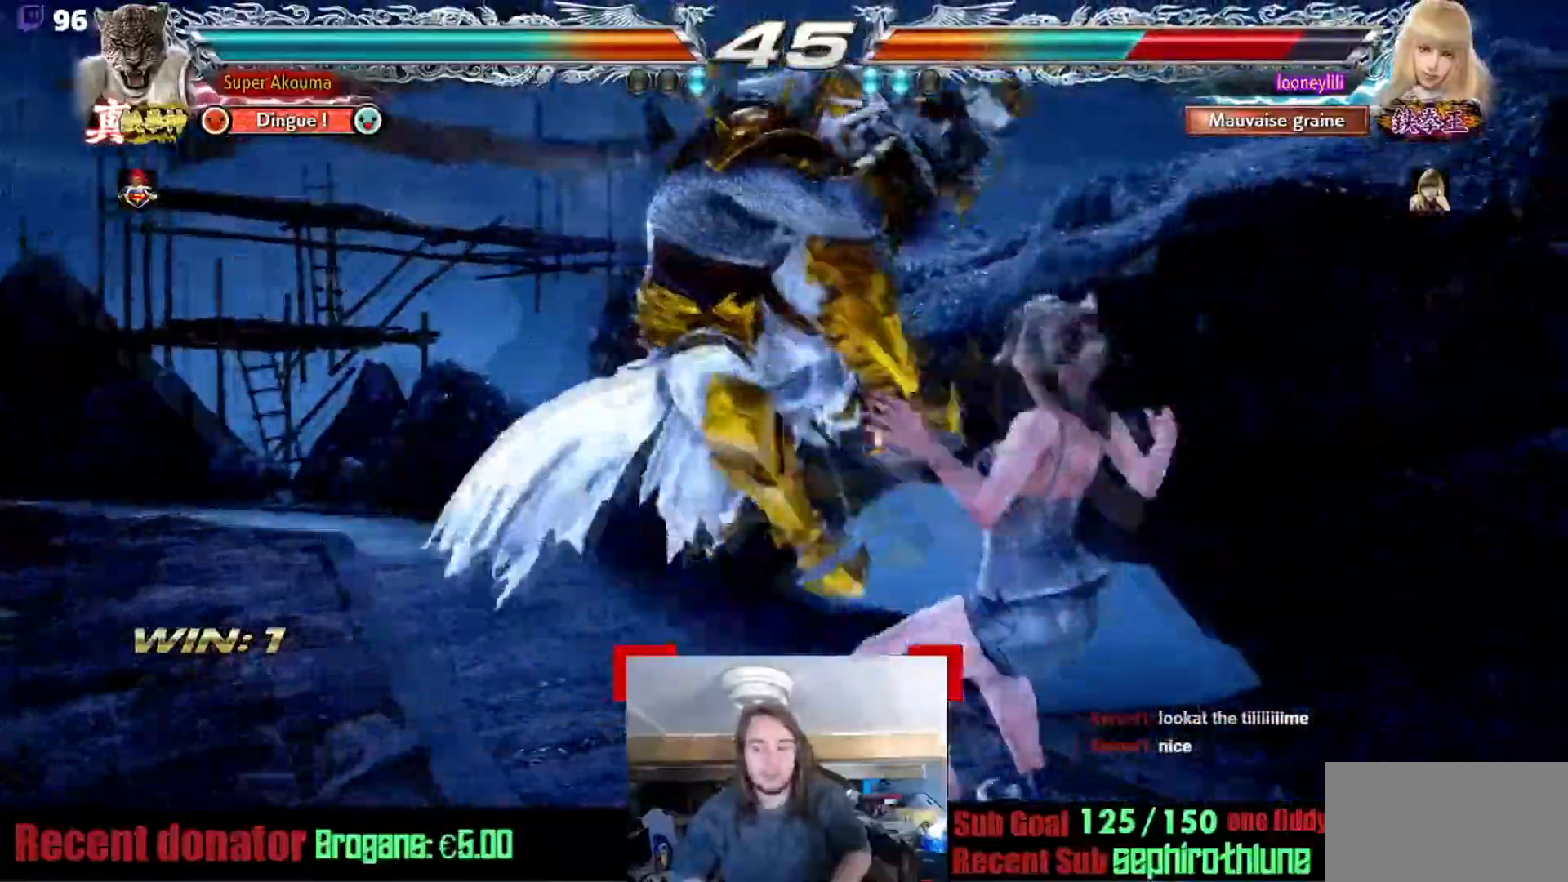
{"buttons": [], "events": []}
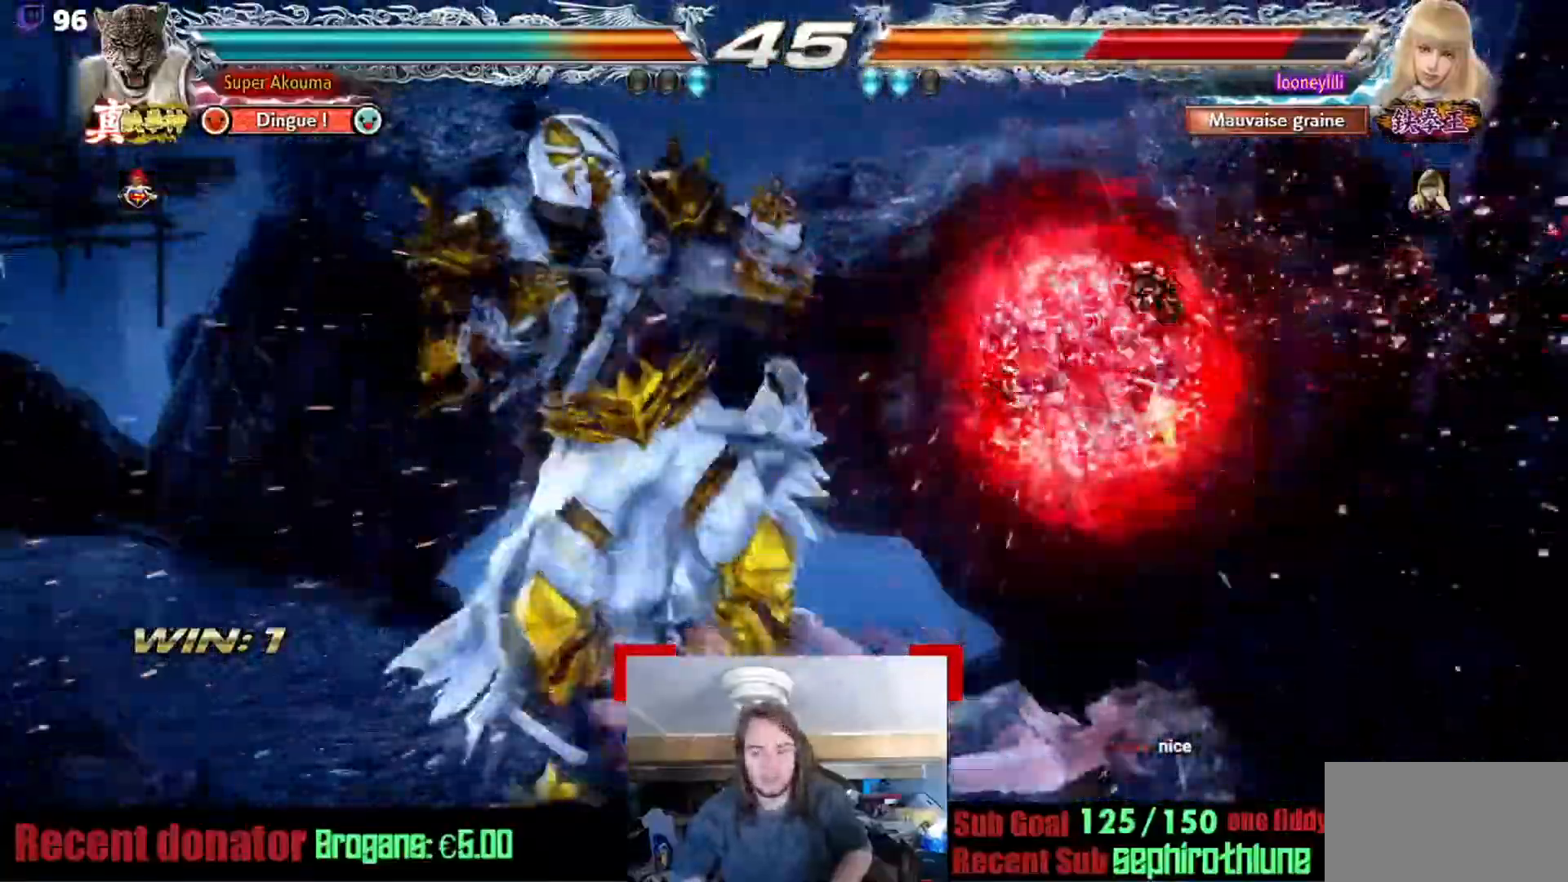
{"buttons": [], "events": [[350, "CIRCLE", "down"], [467, "CIRCLE", "up"]]}